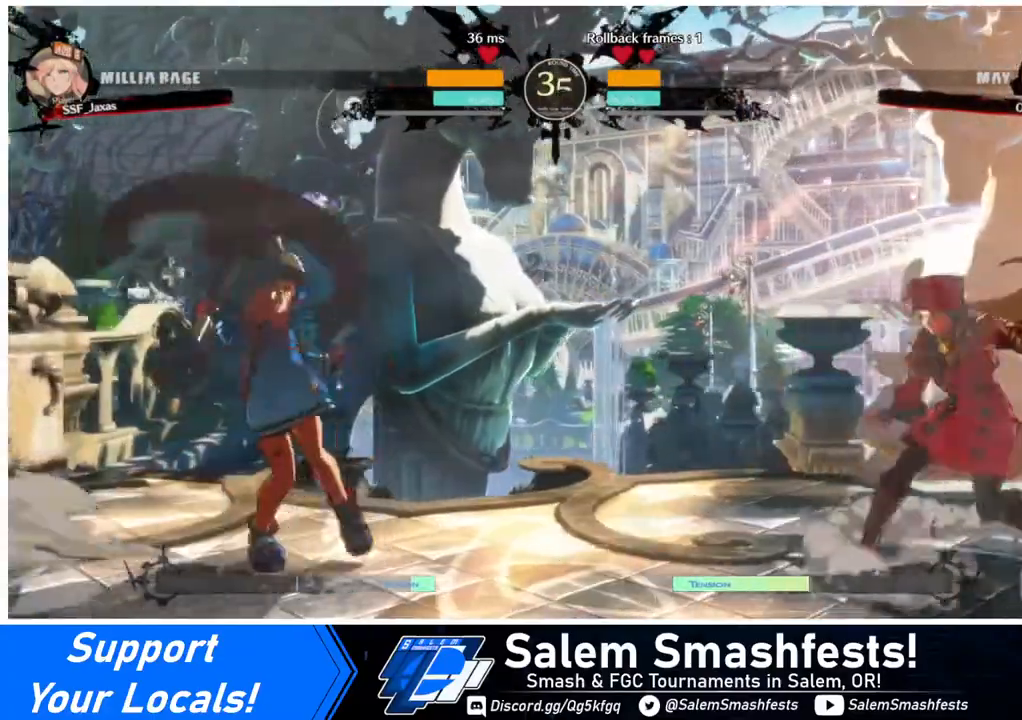
Gameplay with a controller (arcade stick); each line is a JSON object with the inputs held at the frame after it. "events" lists button and stick changes between this image and that frame as [ms after this image, input, new state], when the widget could be followed in between. Not read: L3 R3.
{"buttons": [], "events": [[80, "DPAD_LEFT", "up"], [160, "DPAD_LEFT", "down"], [200, "DPAD_UP", "down"], [320, "DPAD_UP", "up"], [360, "DPAD_LEFT", "up"]]}
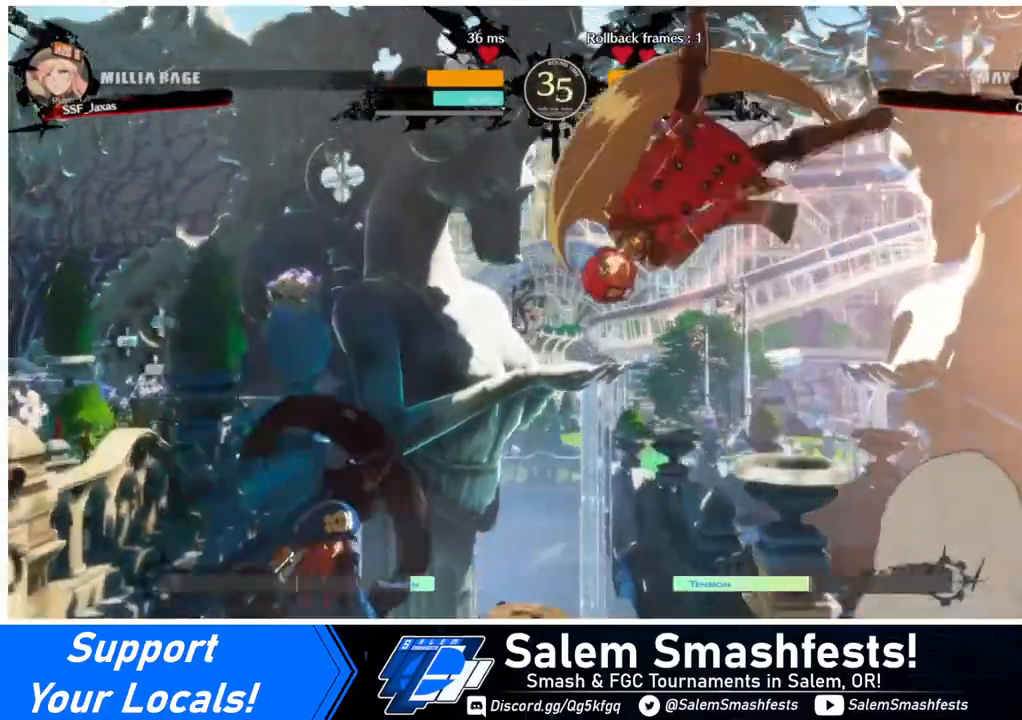
{"buttons": [], "events": [[160, "L1", "down"], [280, "L1", "up"]]}
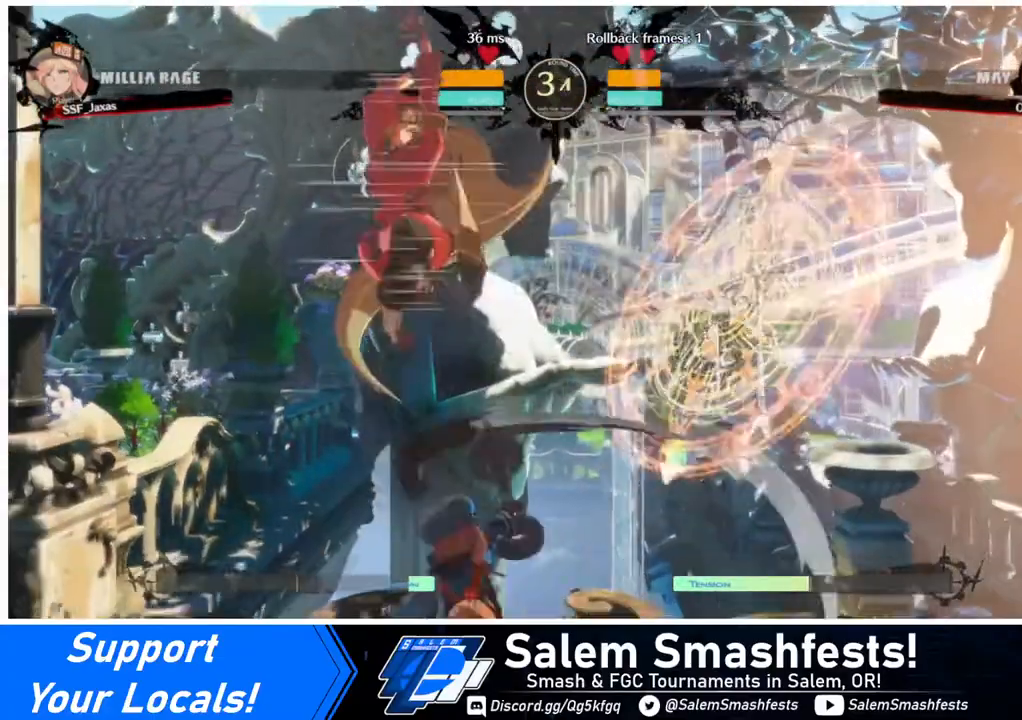
{"buttons": [], "events": [[80, "R1", "down"], [200, "R1", "up"], [400, "L1", "down"], [520, "L1", "up"]]}
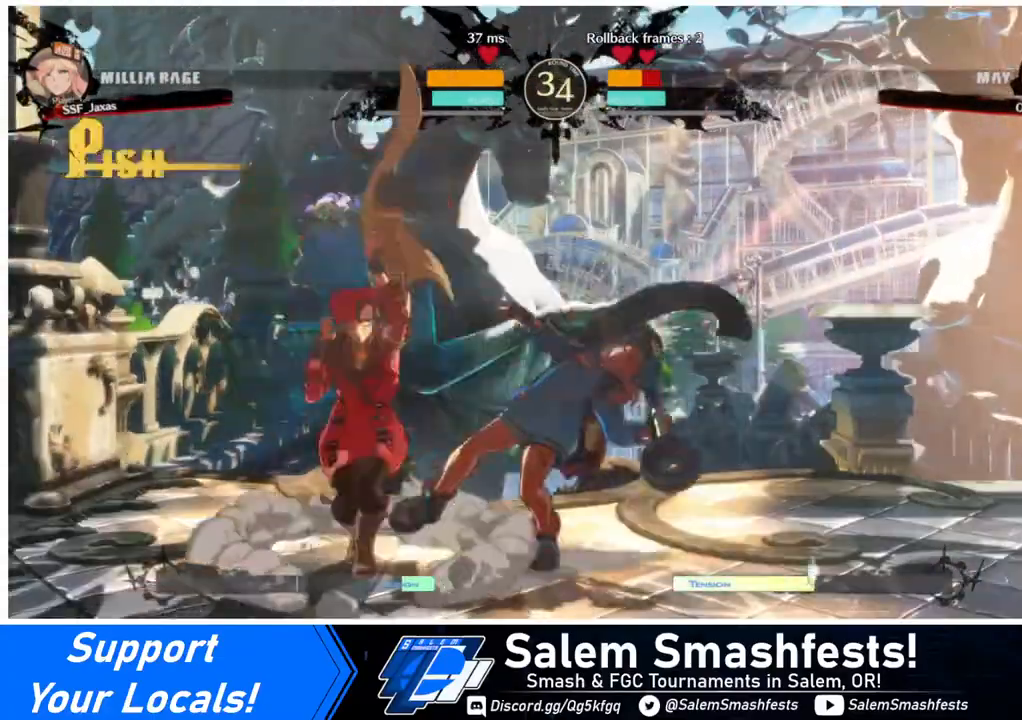
{"buttons": ["DPAD_DOWN"], "events": [[80, "R1", "down"], [240, "R1", "up"], [480, "DPAD_DOWN", "down"]]}
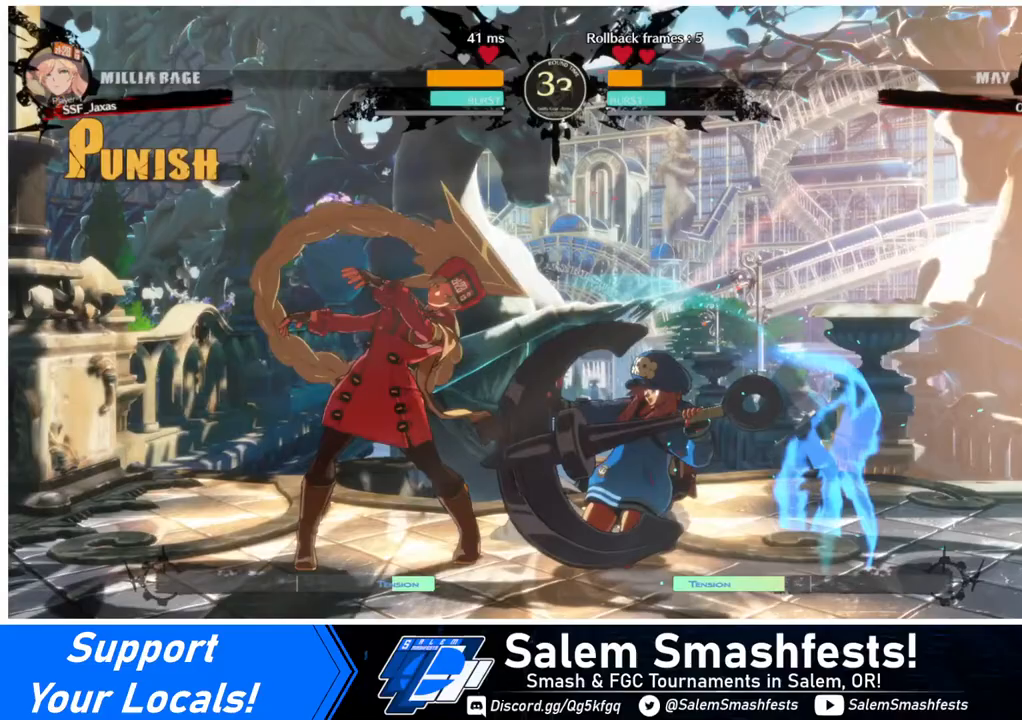
{"buttons": ["DPAD_LEFT"], "events": [[120, "DPAD_RIGHT", "down"], [160, "DPAD_DOWN", "up"], [200, "TRIANGLE", "down"], [240, "DPAD_RIGHT", "up"], [240, "TRIANGLE", "up"], [520, "DPAD_LEFT", "down"]]}
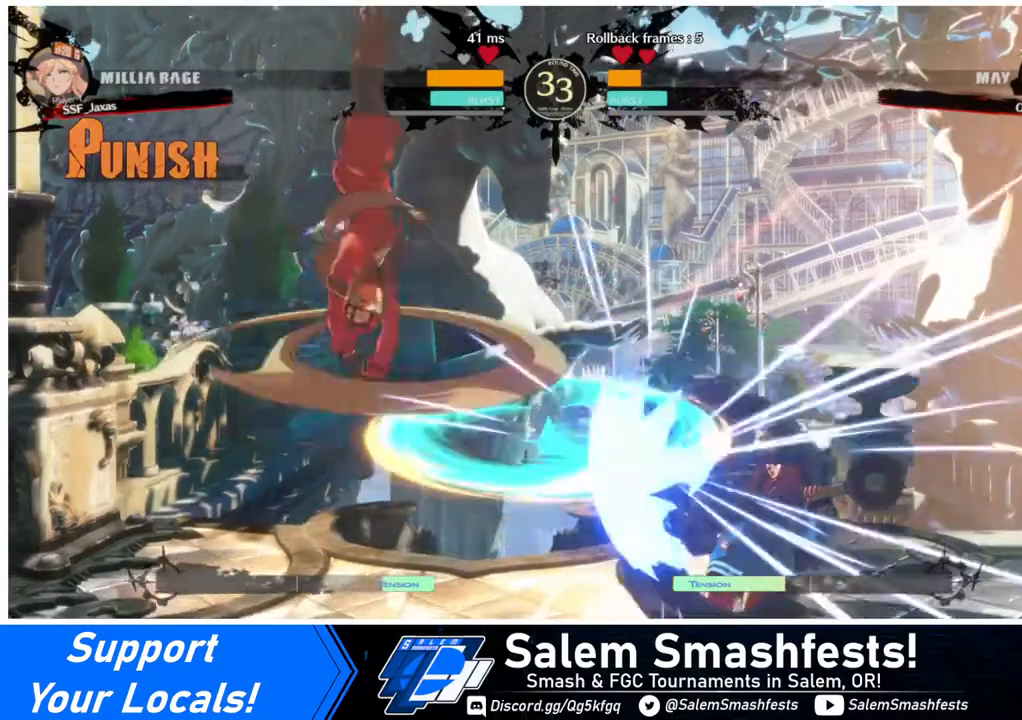
{"buttons": ["DPAD_LEFT"], "events": [[280, "DPAD_LEFT", "up"], [360, "DPAD_LEFT", "down"], [440, "DPAD_LEFT", "up"], [480, "DPAD_LEFT", "down"]]}
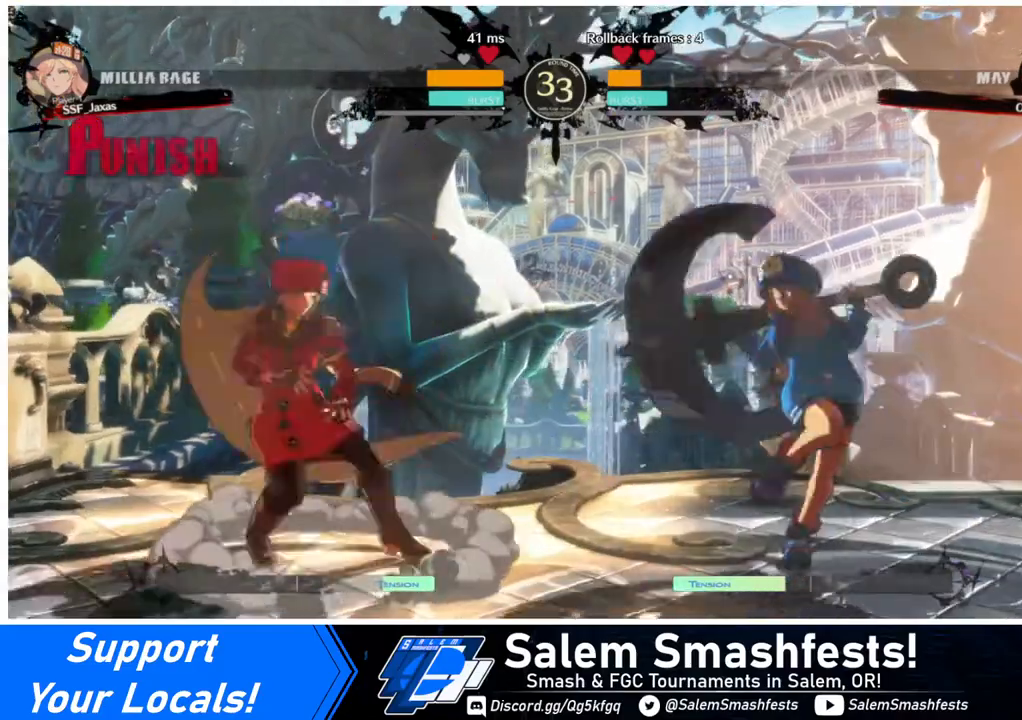
{"buttons": ["DPAD_LEFT"], "events": [[160, "DPAD_LEFT", "up"], [160, "DPAD_RIGHT", "down"], [240, "DPAD_RIGHT", "up"], [320, "DPAD_RIGHT", "down"], [360, "DPAD_DOWN", "down"], [360, "DPAD_LEFT", "down"], [360, "DPAD_RIGHT", "up"], [360, "SQUARE", "down"], [360, "TRIANGLE", "down"], [400, "DPAD_DOWN", "up"], [400, "SQUARE", "up"], [400, "TRIANGLE", "up"]]}
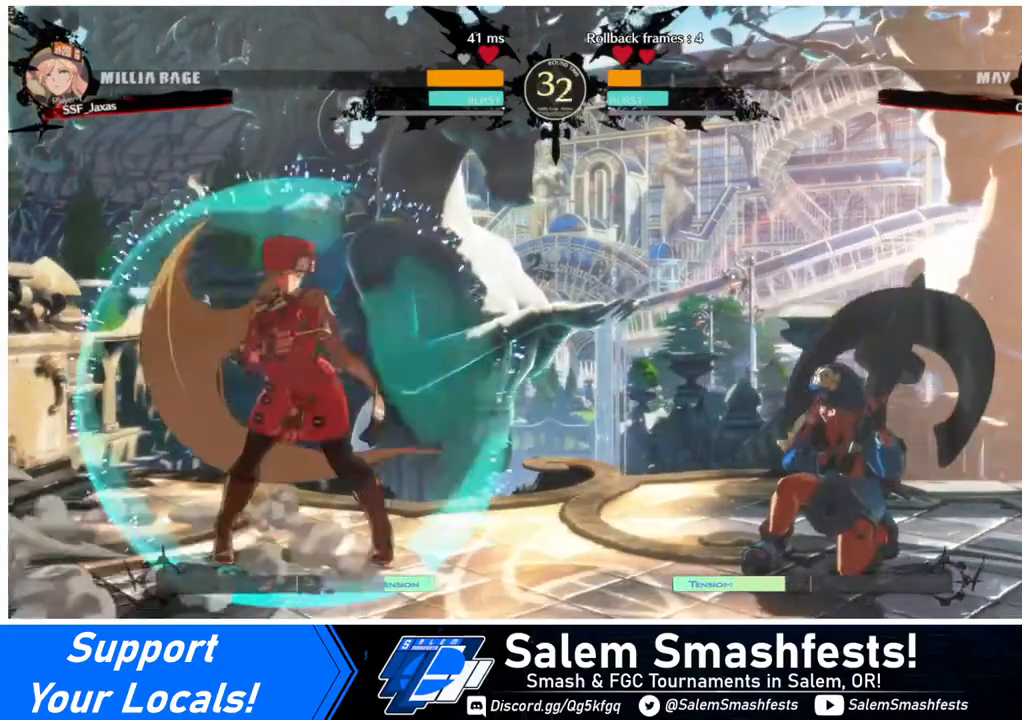
{"buttons": ["DPAD_LEFT"], "events": [[240, "DPAD_LEFT", "up"], [280, "DPAD_RIGHT", "down"], [440, "DPAD_LEFT", "down"], [440, "DPAD_RIGHT", "up"]]}
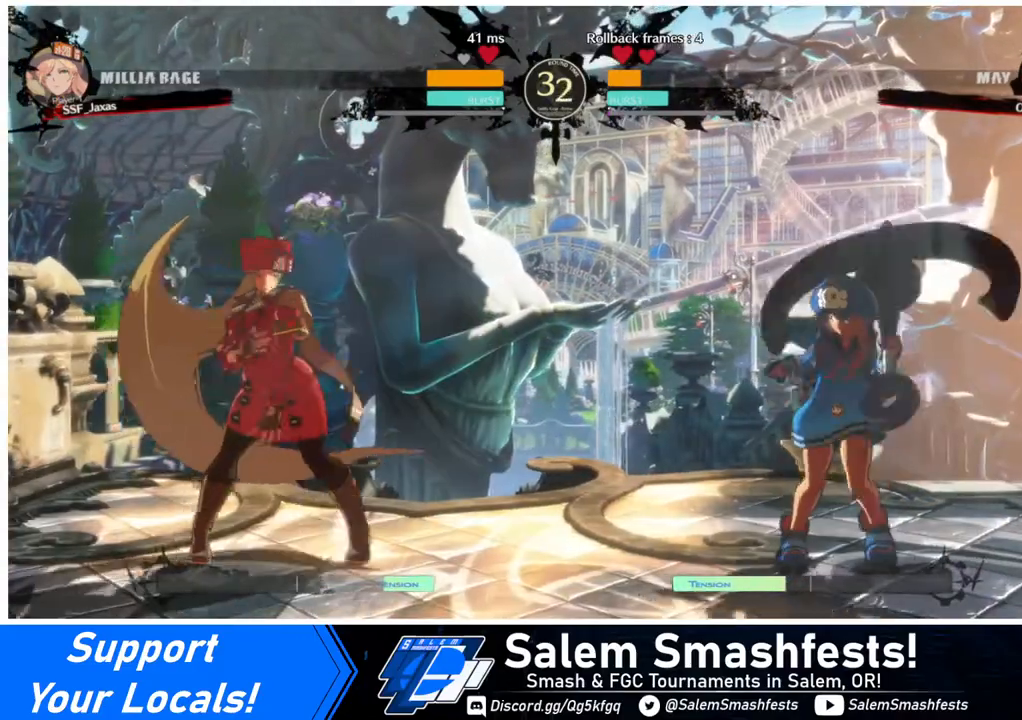
{"buttons": ["SQUARE", "DPAD_DOWN"], "events": [[120, "DPAD_LEFT", "up"], [160, "DPAD_RIGHT", "down"], [200, "DPAD_RIGHT", "up"], [240, "DPAD_RIGHT", "down"], [440, "DPAD_DOWN", "down"], [520, "DPAD_RIGHT", "up"], [520, "SQUARE", "down"]]}
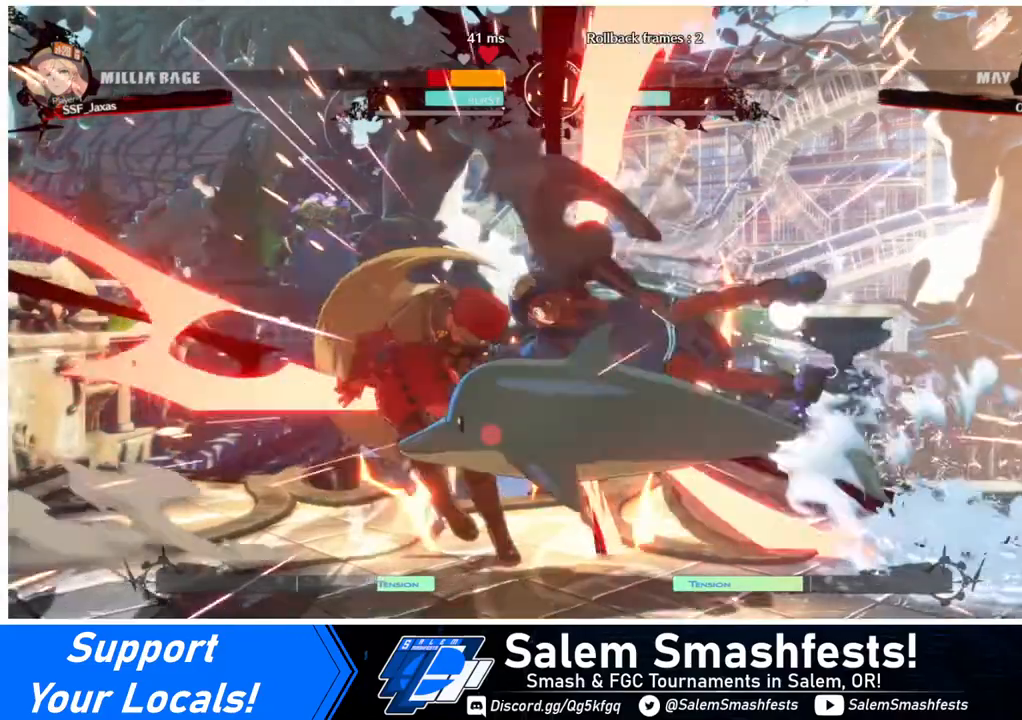
{"buttons": ["DPAD_UP", "DPAD_RIGHT"], "events": [[120, "SQUARE", "up"], [160, "DPAD_DOWN", "up"], [160, "DPAD_LEFT", "down"], [480, "DPAD_LEFT", "up"], [480, "DPAD_RIGHT", "down"], [480, "DPAD_UP", "down"]]}
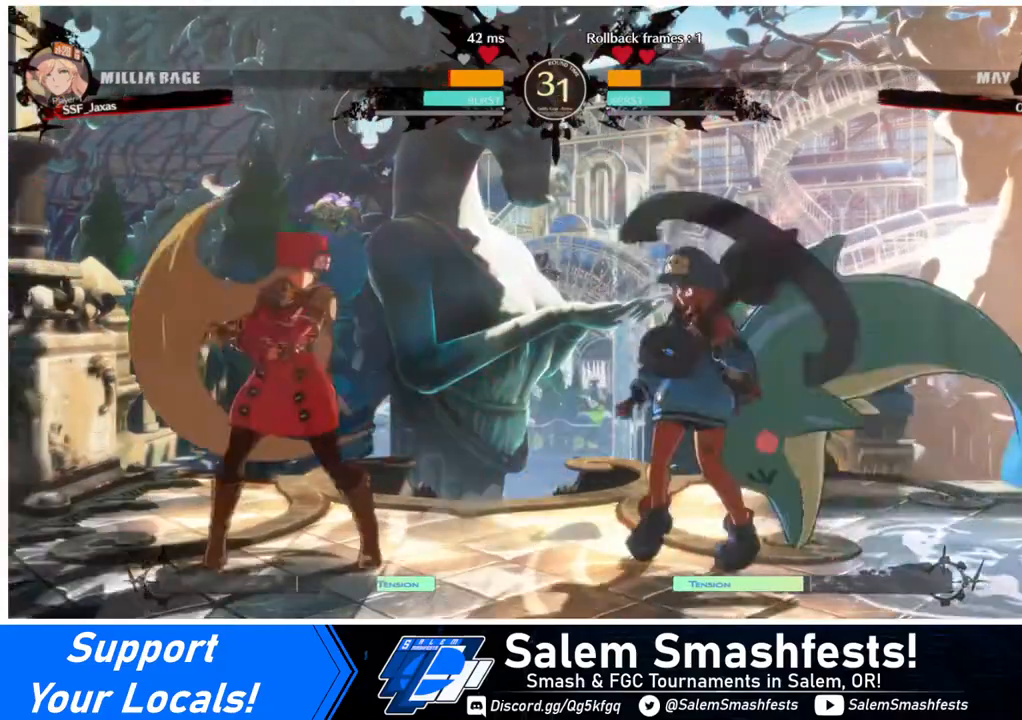
{"buttons": ["TRIANGLE"], "events": [[120, "DPAD_RIGHT", "up"], [120, "L1", "down"], [160, "DPAD_UP", "up"], [200, "L1", "up"], [440, "TRIANGLE", "down"]]}
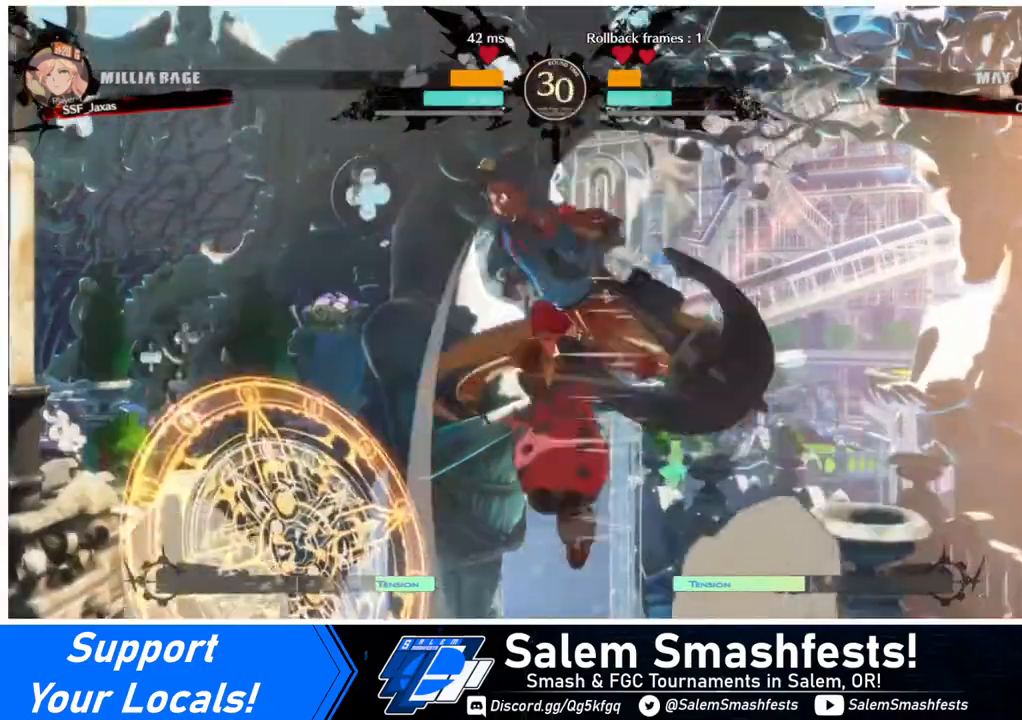
{"buttons": [], "events": [[40, "TRIANGLE", "up"], [360, "TRIANGLE", "down"], [480, "TRIANGLE", "up"]]}
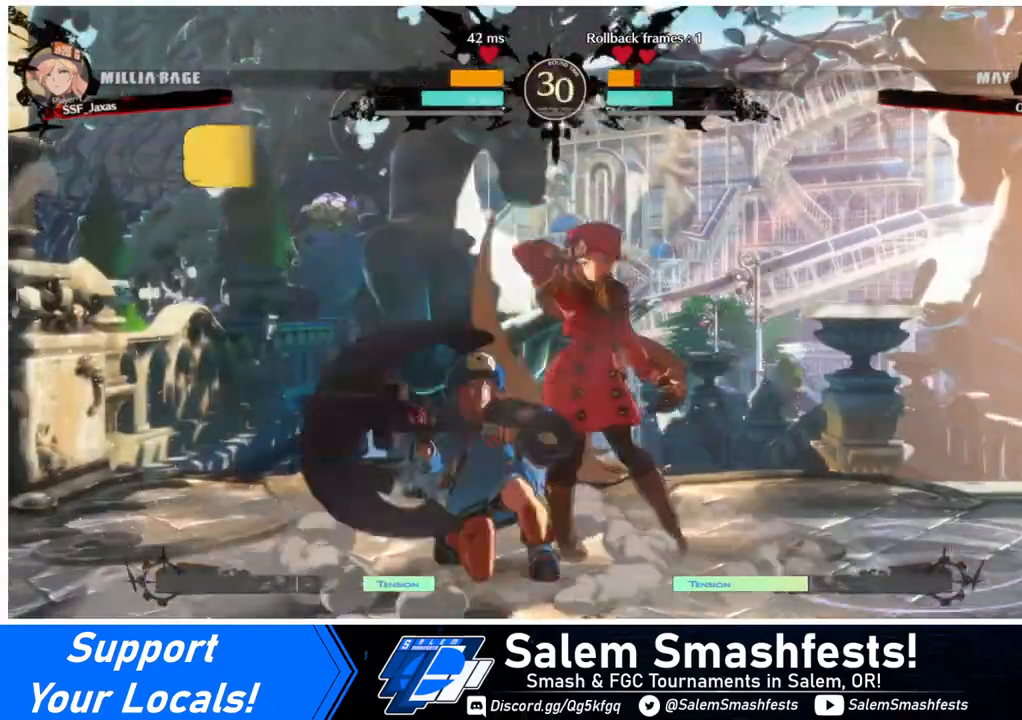
{"buttons": ["DPAD_DOWN"], "events": [[400, "DPAD_DOWN", "down"]]}
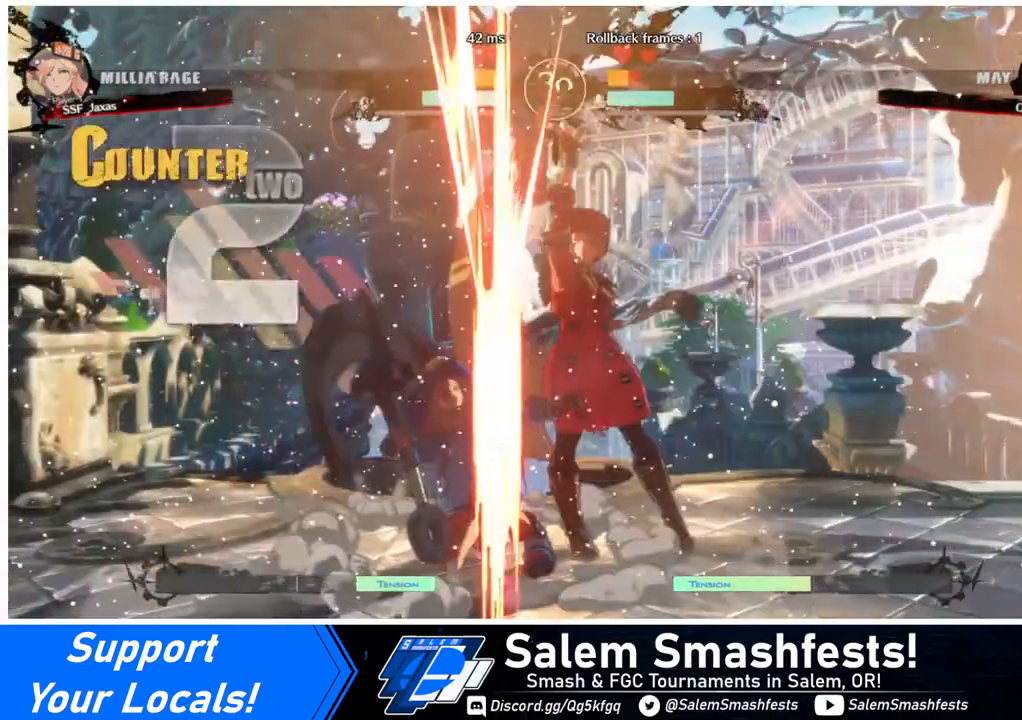
{"buttons": ["DPAD_RIGHT"], "events": [[80, "R1", "down"], [280, "DPAD_DOWN", "up"], [280, "R1", "up"], [440, "DPAD_DOWN", "down"], [480, "DPAD_DOWN", "up"], [480, "DPAD_RIGHT", "down"]]}
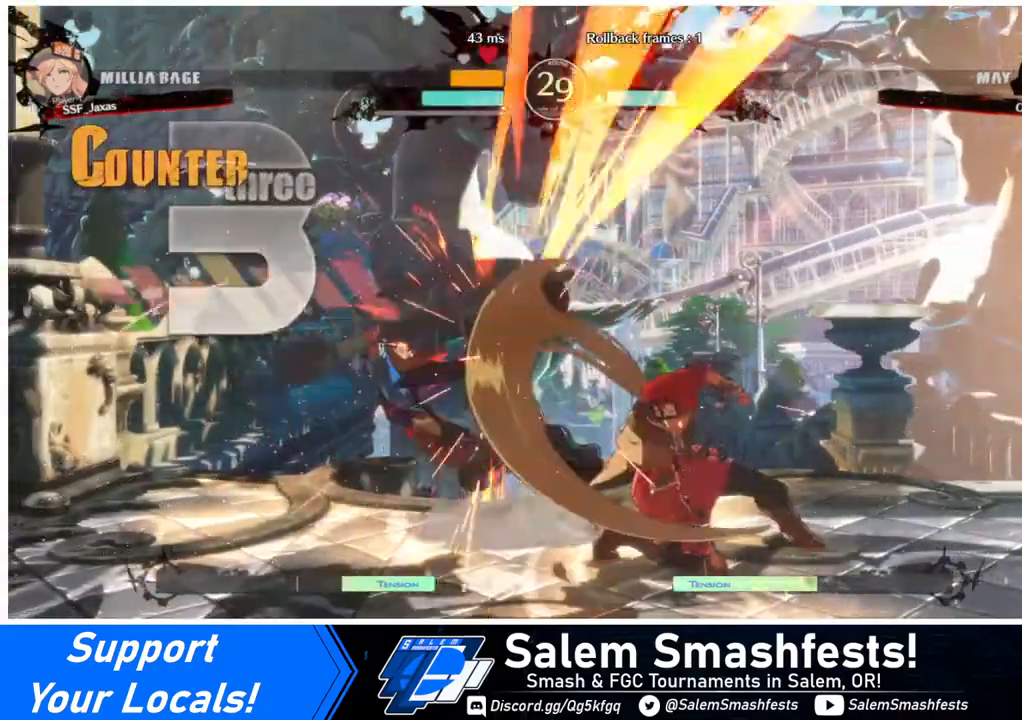
{"buttons": [], "events": [[40, "CROSS", "down"], [80, "DPAD_RIGHT", "up"], [120, "CROSS", "up"]]}
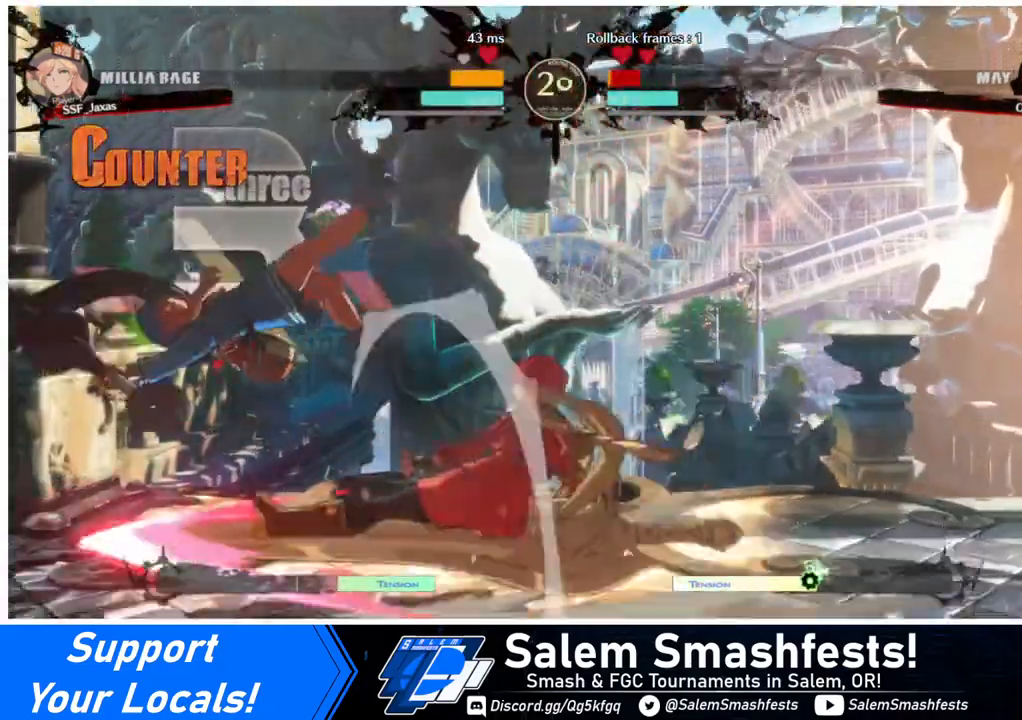
{"buttons": [], "events": []}
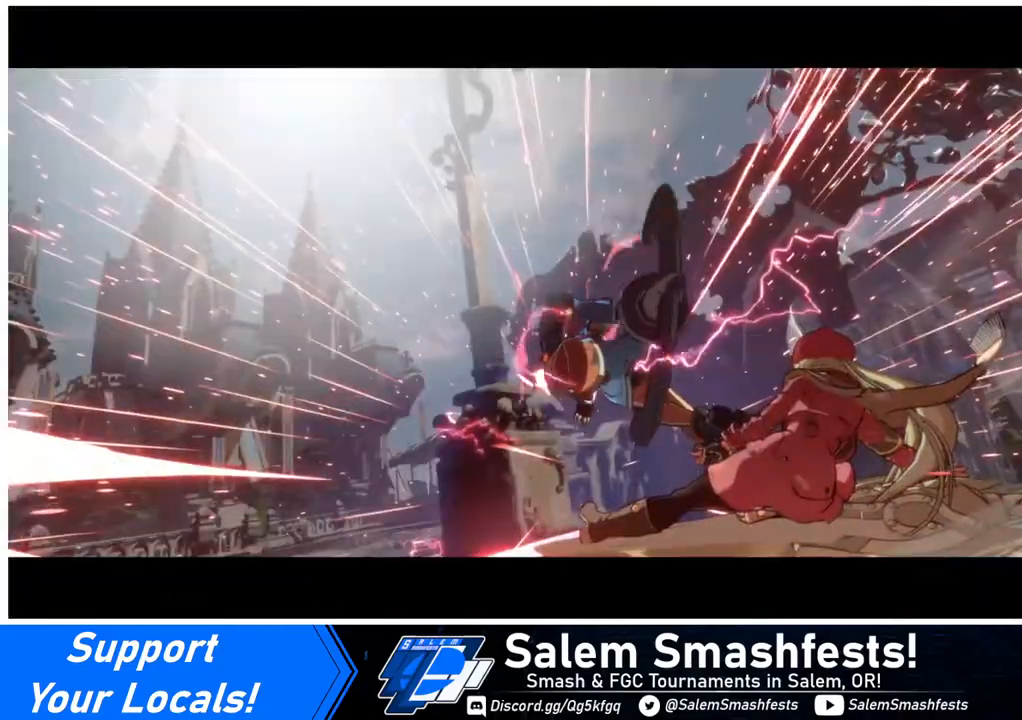
{"buttons": [], "events": []}
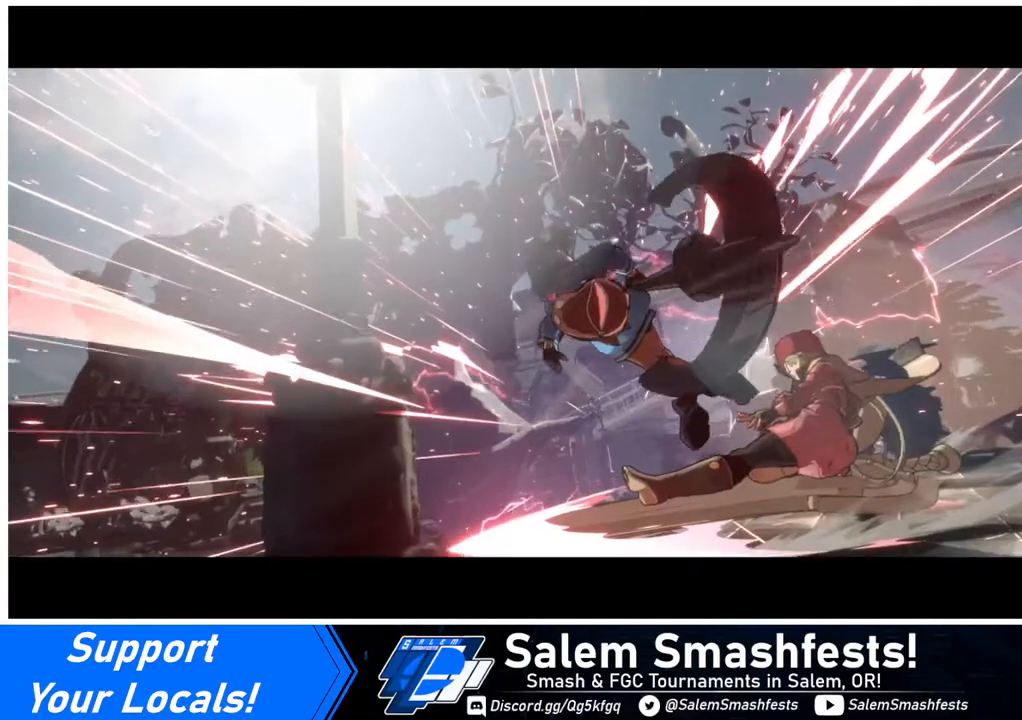
{"buttons": [], "events": []}
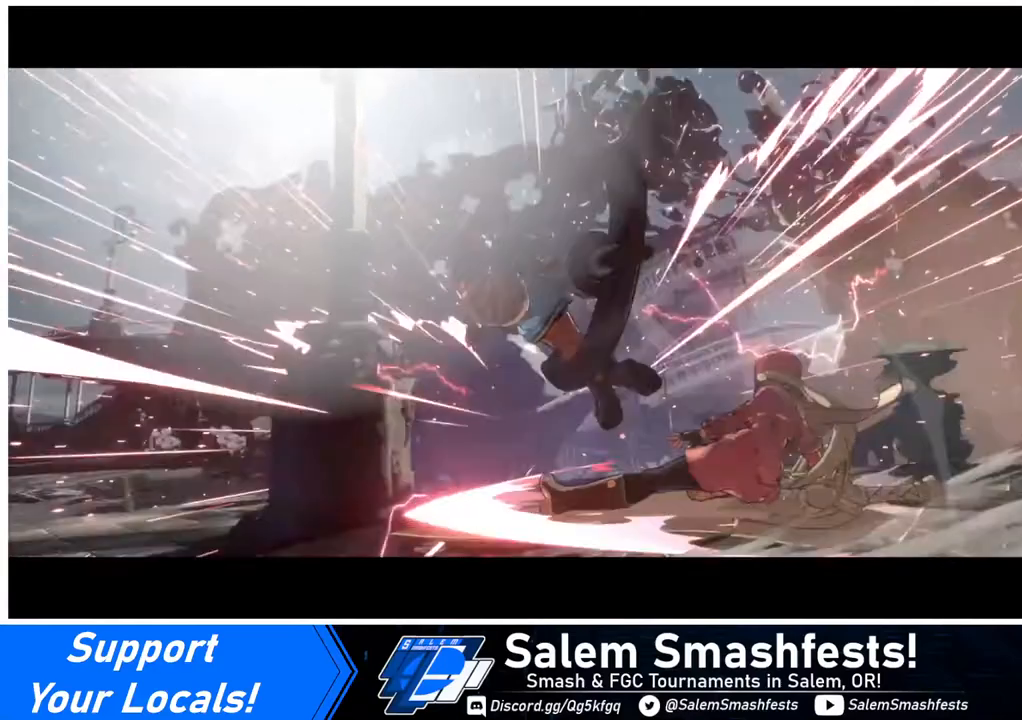
{"buttons": [], "events": []}
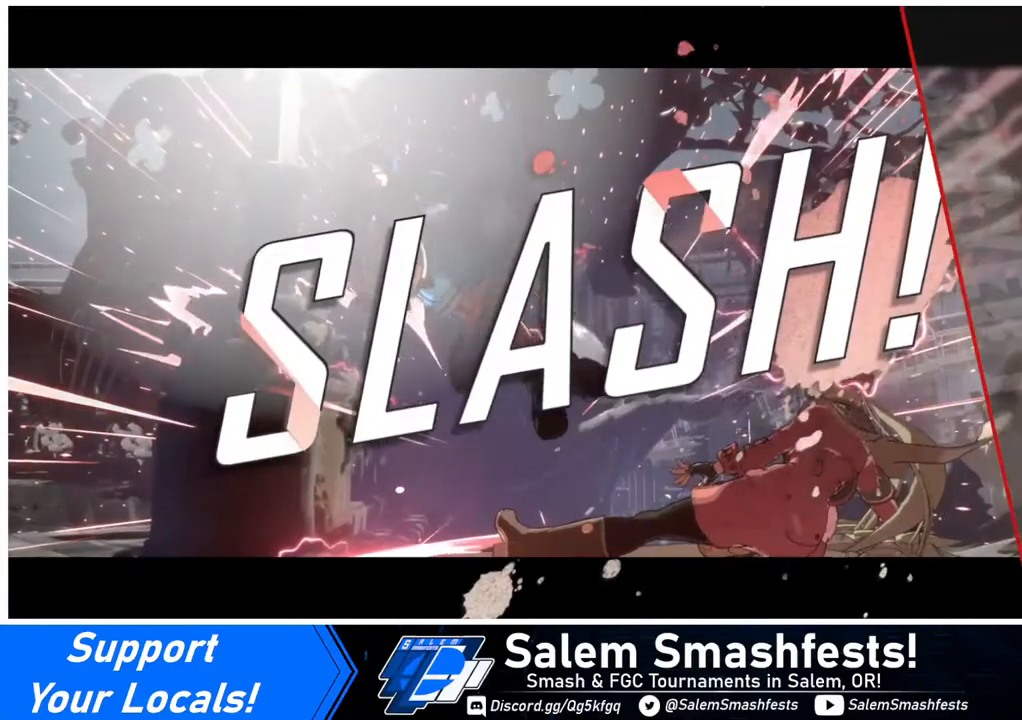
{"buttons": [], "events": [[80, "SQUARE", "down"], [160, "SQUARE", "up"], [400, "CROSS", "down"], [480, "CROSS", "up"]]}
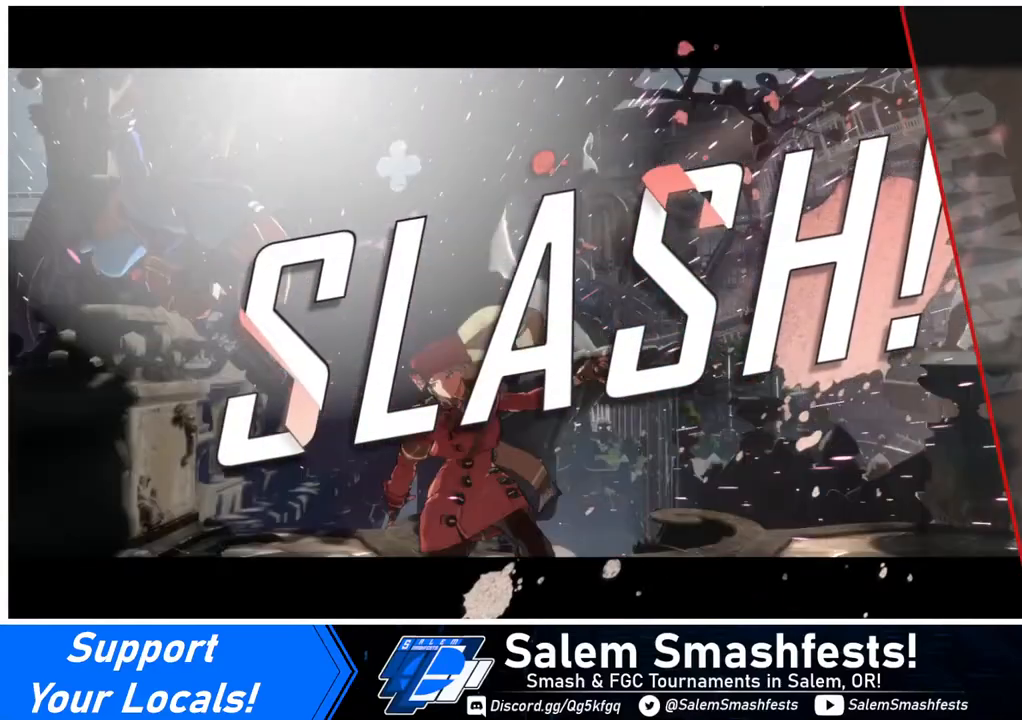
{"buttons": [], "events": [[200, "CROSS", "down"], [280, "CROSS", "up"]]}
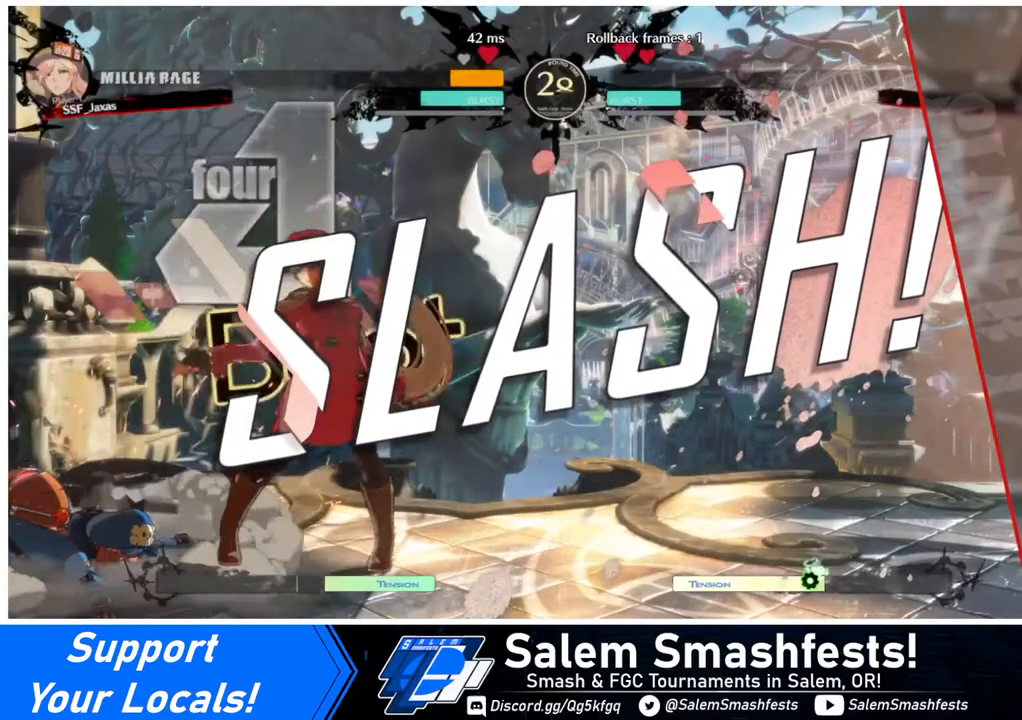
{"buttons": [], "events": []}
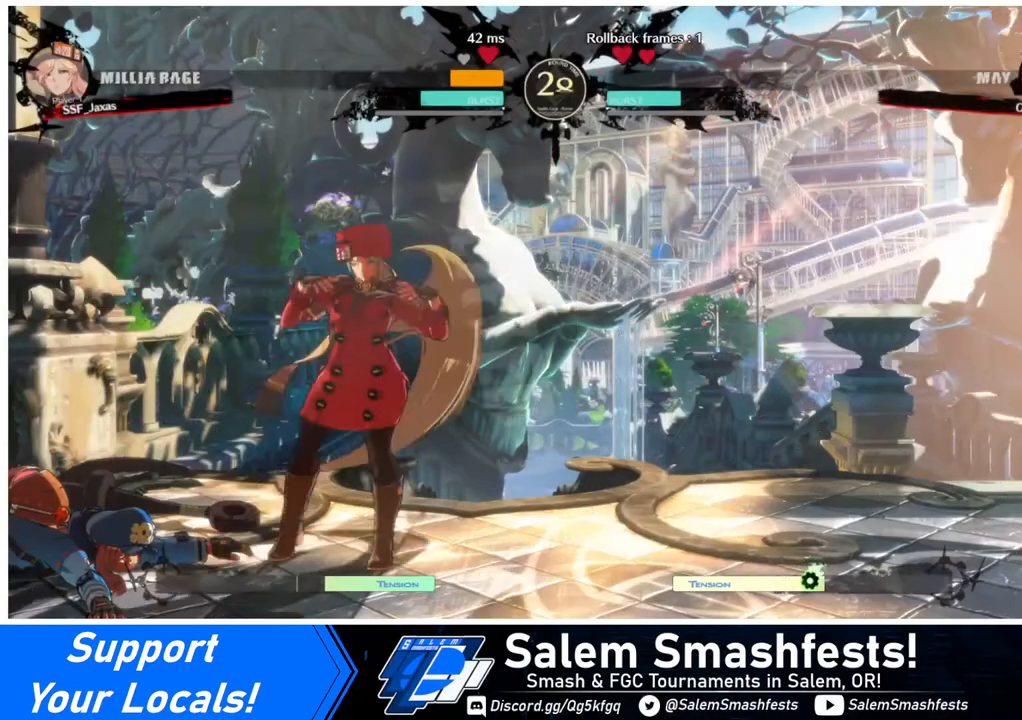
{"buttons": [], "events": []}
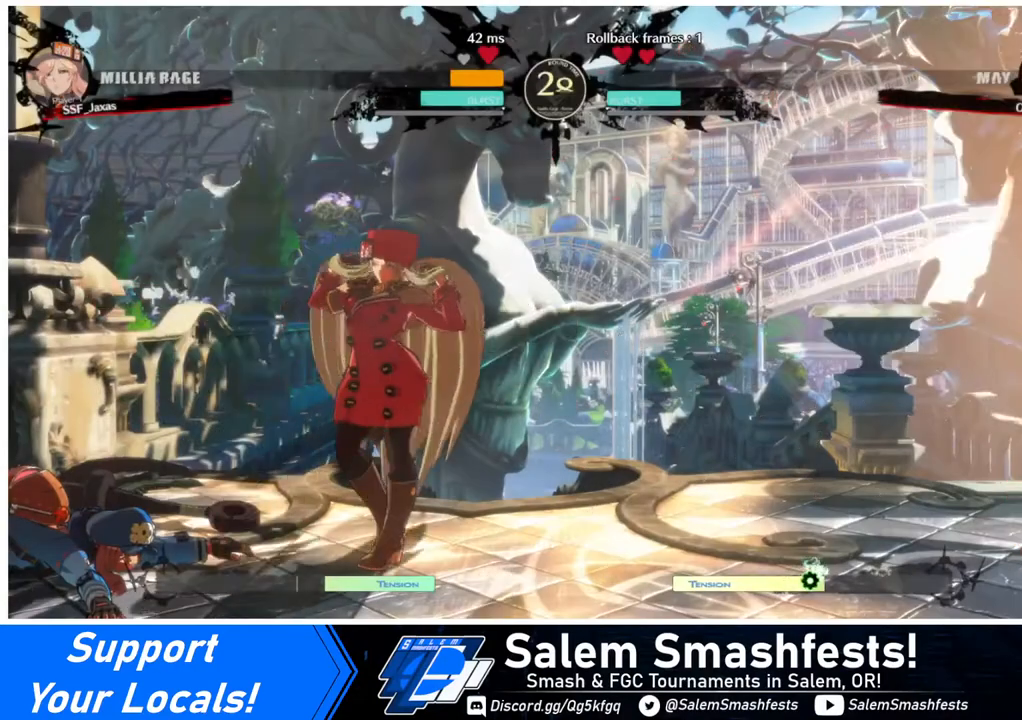
{"buttons": [], "events": []}
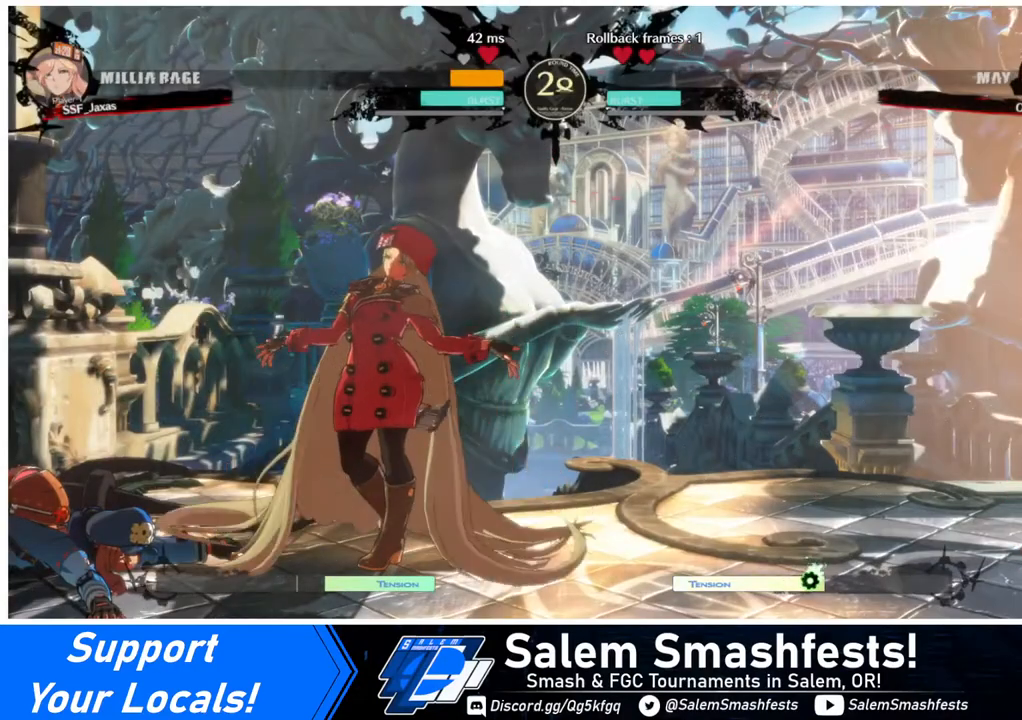
{"buttons": [], "events": []}
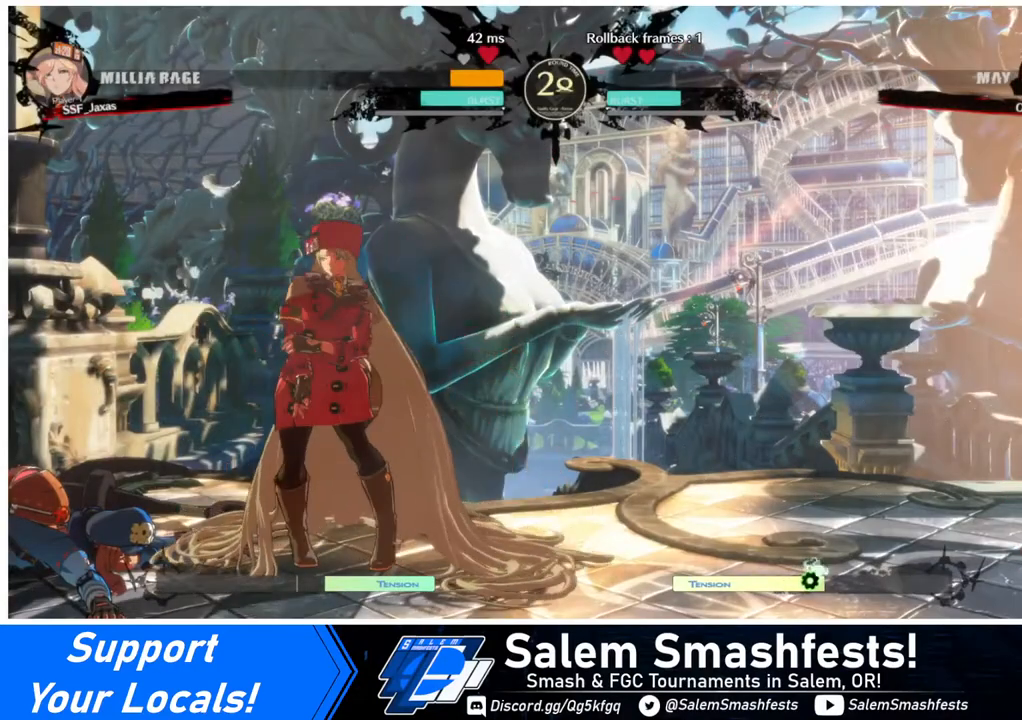
{"buttons": [], "events": []}
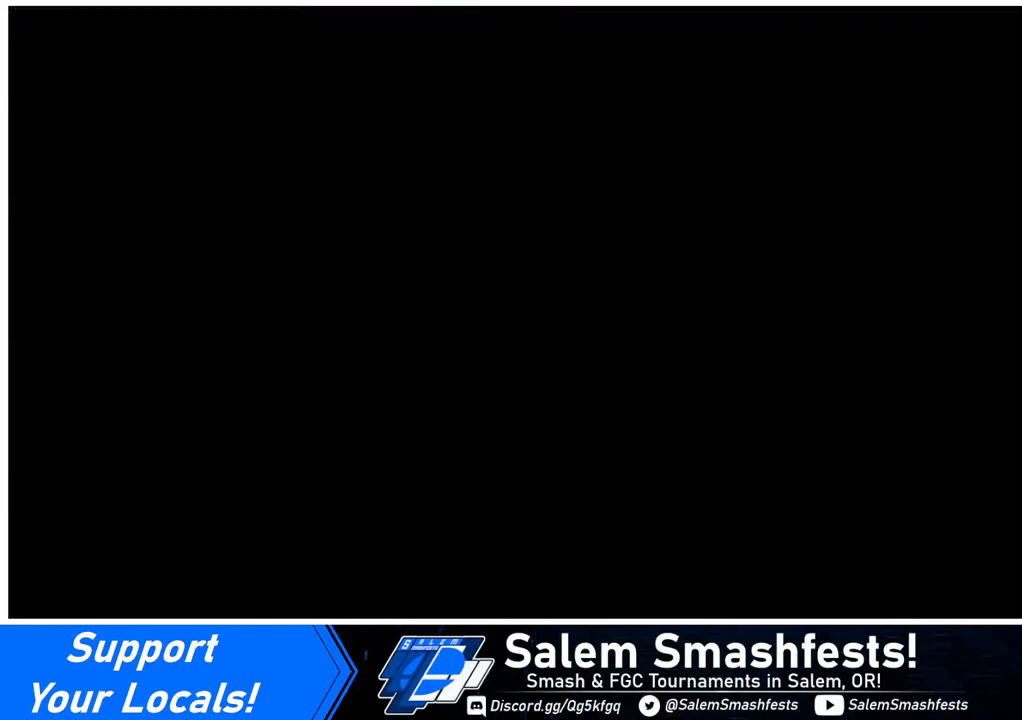
{"buttons": ["DPAD_DOWN"], "events": [[400, "DPAD_LEFT", "down"], [440, "DPAD_DOWN", "down"], [520, "DPAD_LEFT", "up"]]}
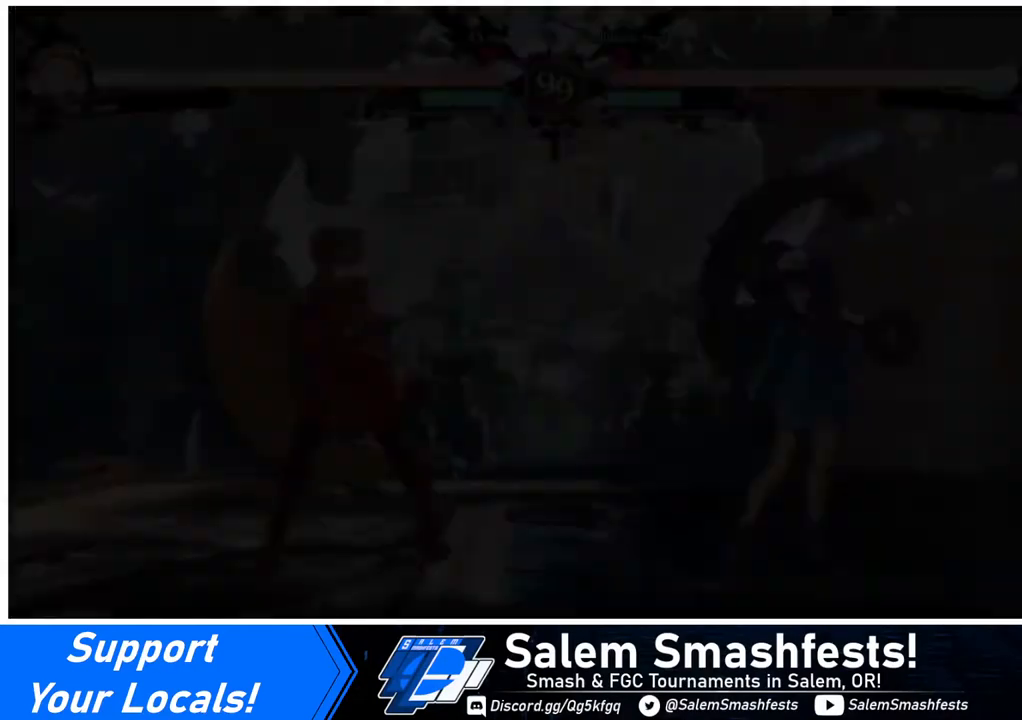
{"buttons": [], "events": [[120, "DPAD_DOWN", "up"], [120, "DPAD_RIGHT", "down"], [240, "DPAD_RIGHT", "up"], [280, "DPAD_DOWN", "down"], [280, "DPAD_LEFT", "down"], [320, "DPAD_LEFT", "up"], [440, "DPAD_DOWN", "up"], [440, "DPAD_RIGHT", "down"], [480, "DPAD_RIGHT", "up"]]}
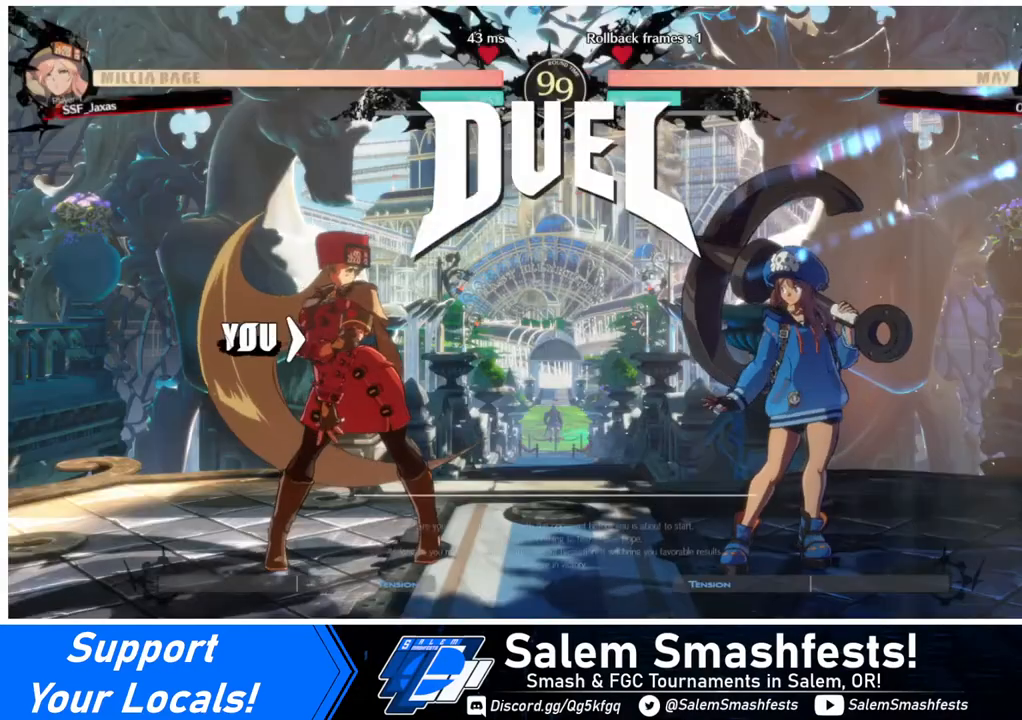
{"buttons": ["SQUARE", "TRIANGLE", "R1", "DPAD_DOWN", "DPAD_LEFT"]}
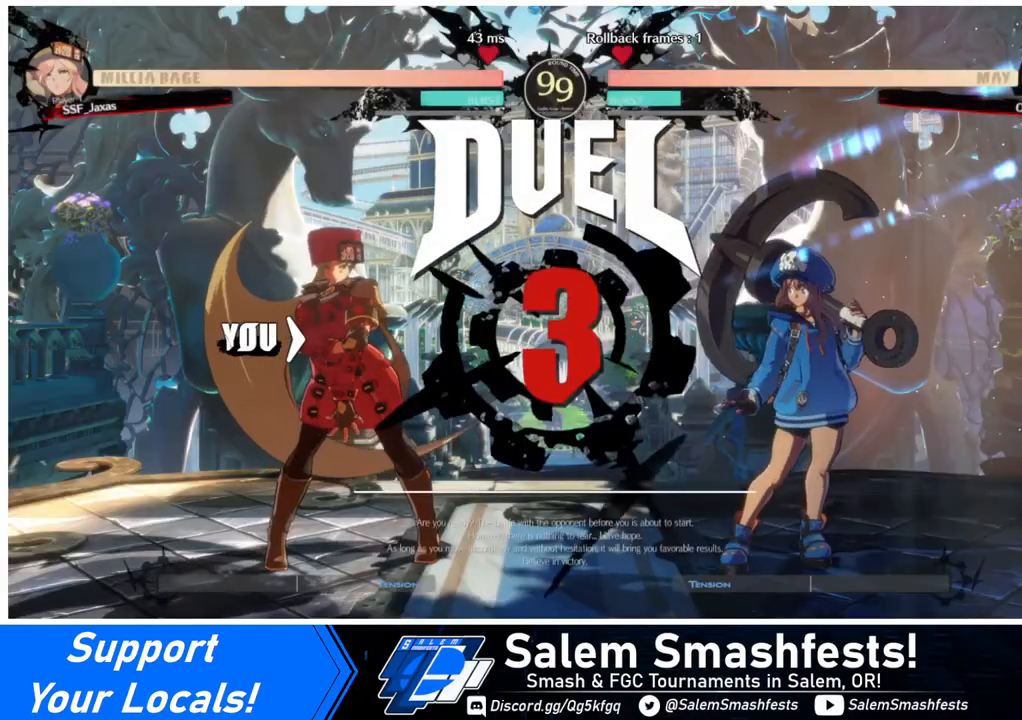
{"buttons": ["SQUARE", "TRIANGLE", "R1"]}
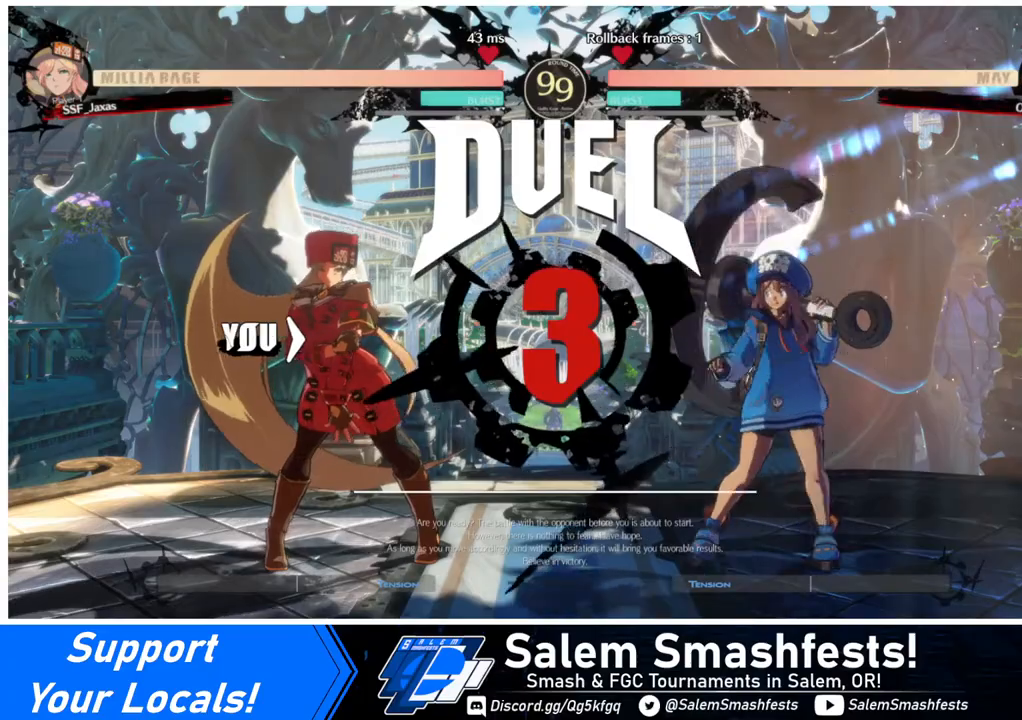
{"buttons": [], "events": [[80, "CROSS", "down"], [160, "CROSS", "up"], [160, "R1", "up"], [160, "SQUARE", "up"], [160, "TRIANGLE", "up"], [280, "R1", "down"], [280, "SQUARE", "down"], [280, "TRIANGLE", "down"], [400, "SQUARE", "up"], [440, "R1", "up"], [440, "TRIANGLE", "up"]]}